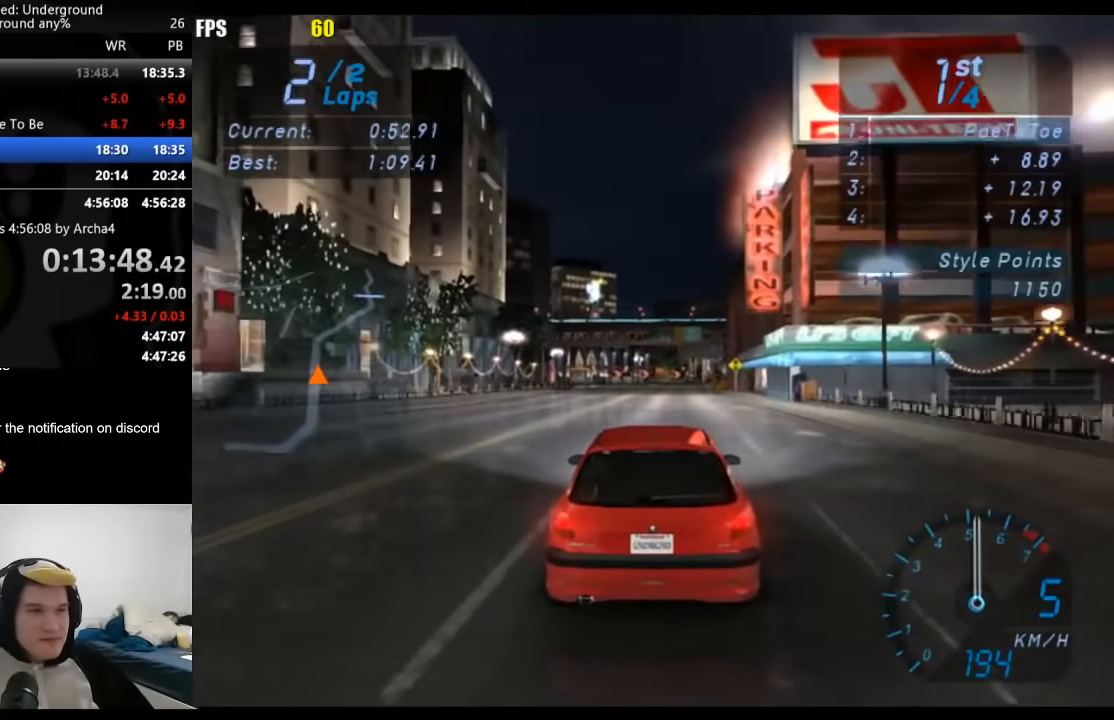
Gameplay with a controller (Xbox layout); each line is a JSON object with the inputs held at the frame after it. "events" lists button and stick changes between this image and that frame as [ms after this image, input, new state], when the widget could be followed in between.
{"buttons": ["R2"], "left_stick": "center", "right_stick": "center", "events": []}
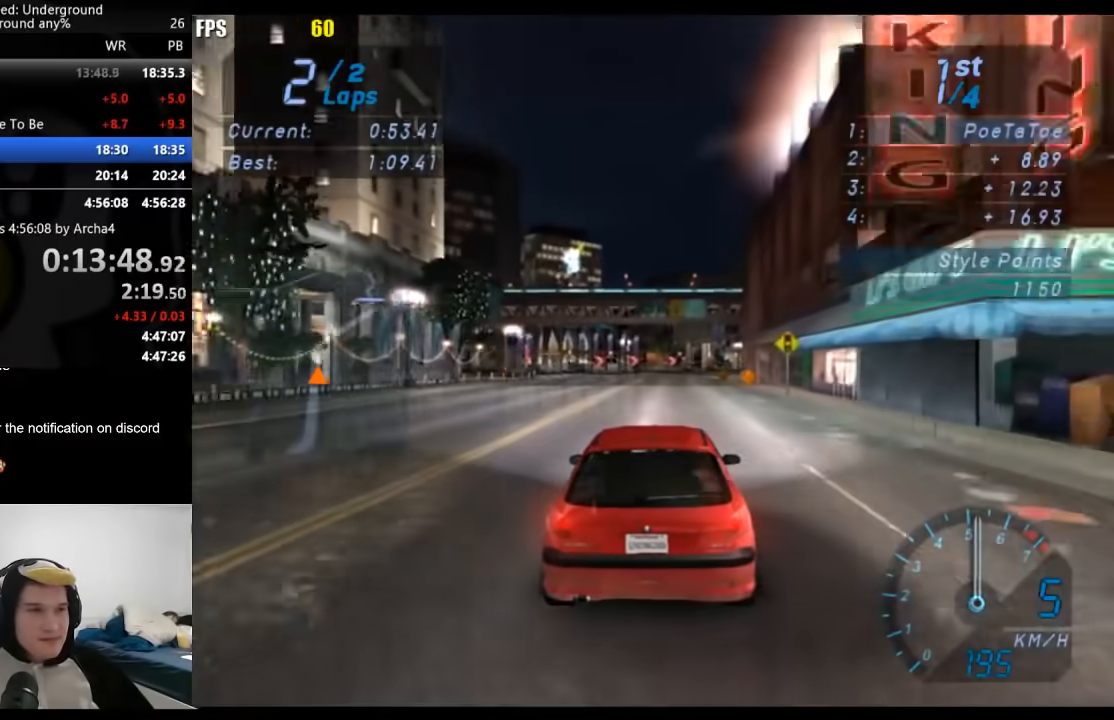
{"buttons": ["R2"], "left_stick": "center", "right_stick": "center", "events": []}
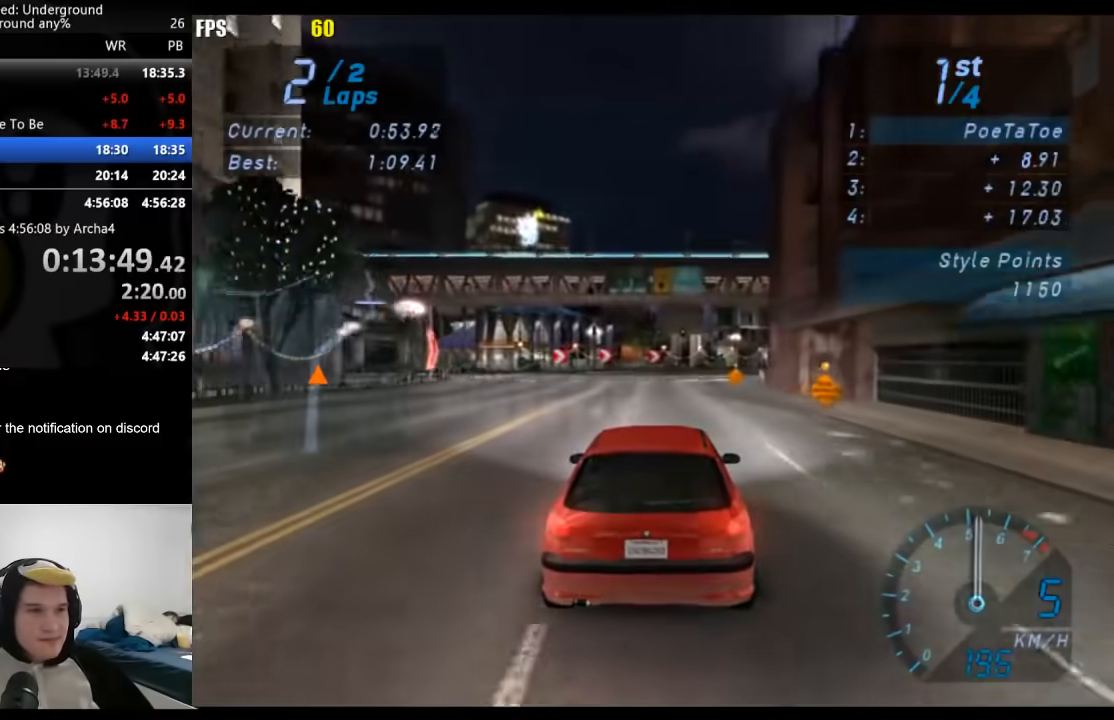
{"buttons": ["R2"], "left_stick": "center", "right_stick": "center", "events": []}
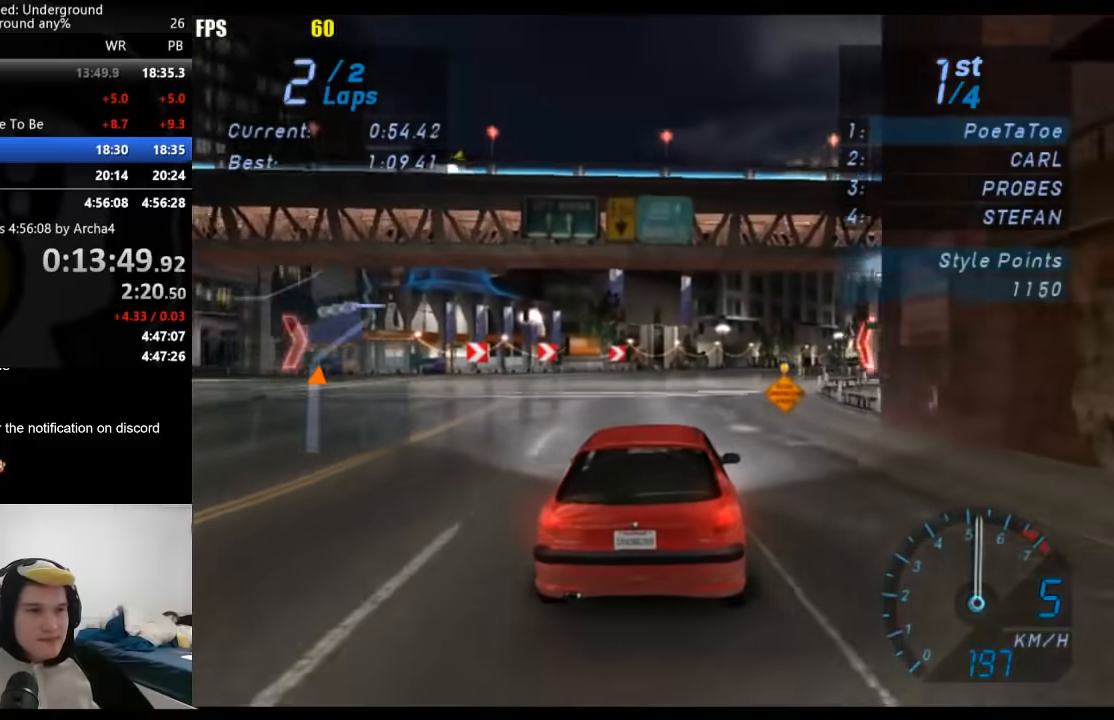
{"buttons": ["R2"], "left_stick": "center", "right_stick": "center", "events": []}
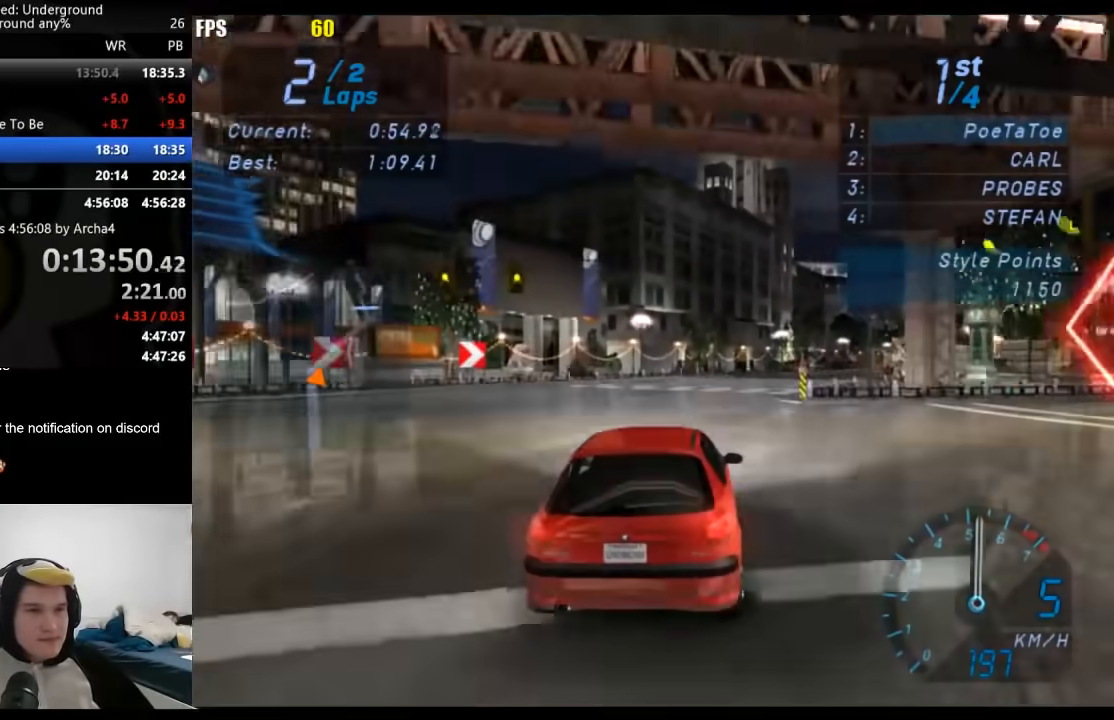
{"buttons": ["R2"], "left_stick": "center", "right_stick": "center", "events": []}
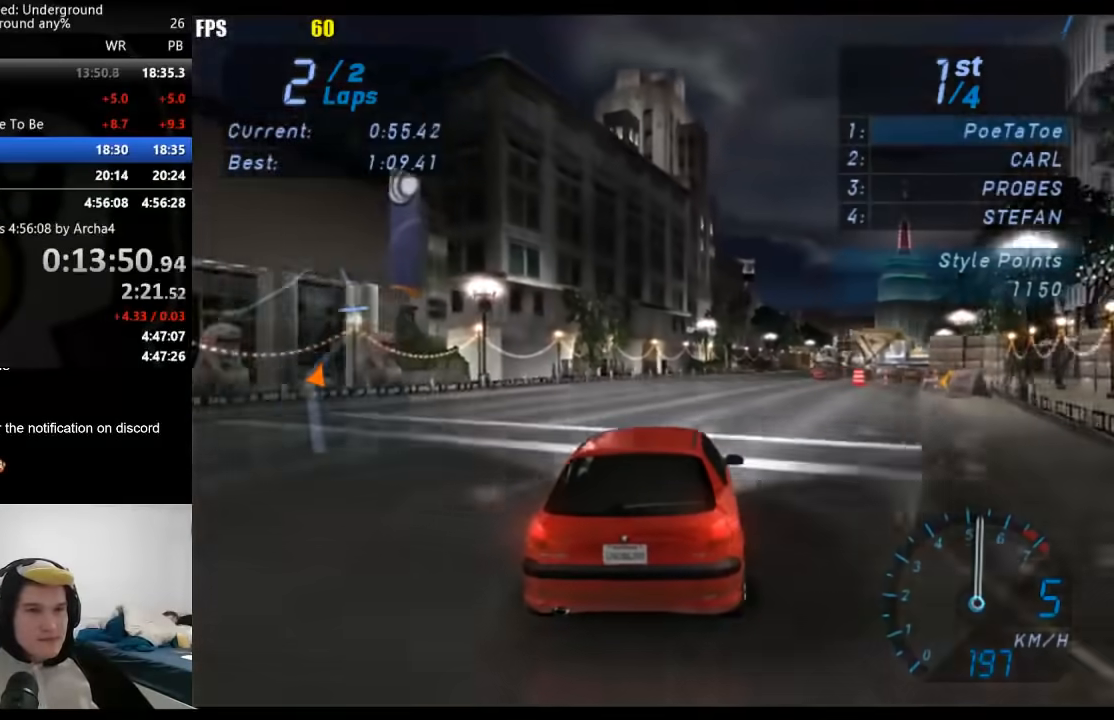
{"buttons": ["R2"], "left_stick": "center", "right_stick": "center", "events": []}
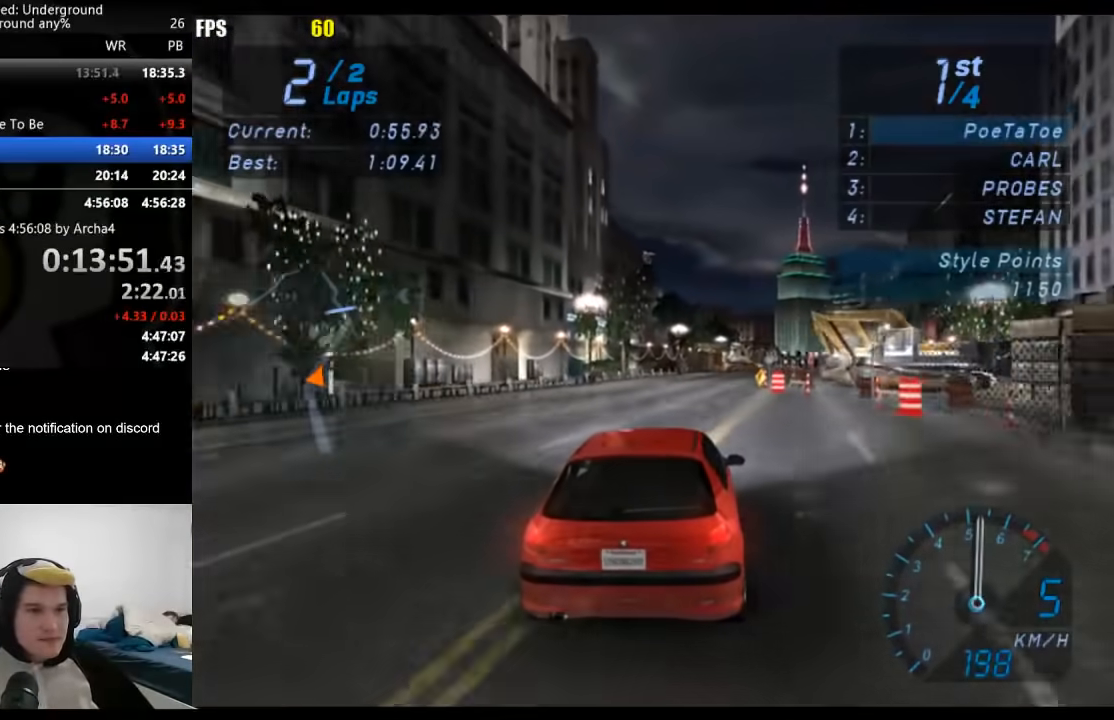
{"buttons": ["R2"], "left_stick": "center", "right_stick": "center", "events": []}
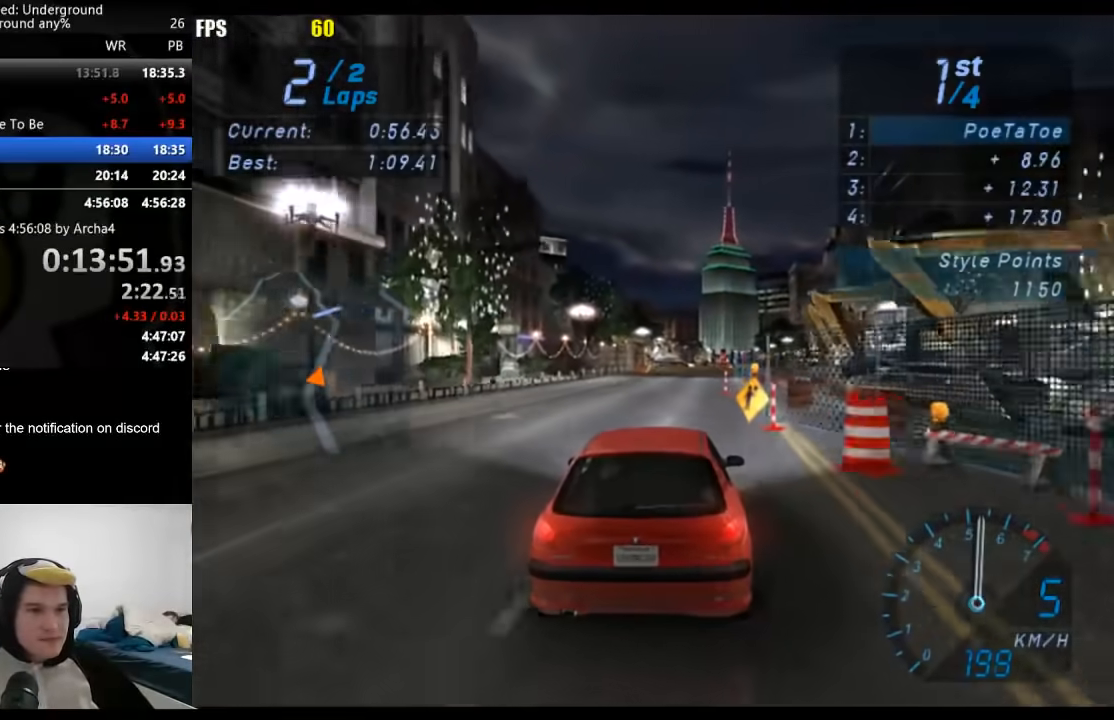
{"buttons": ["R2"], "left_stick": "center", "right_stick": "center", "events": [[333, "left_stick", "right"], [467, "left_stick", "center"]]}
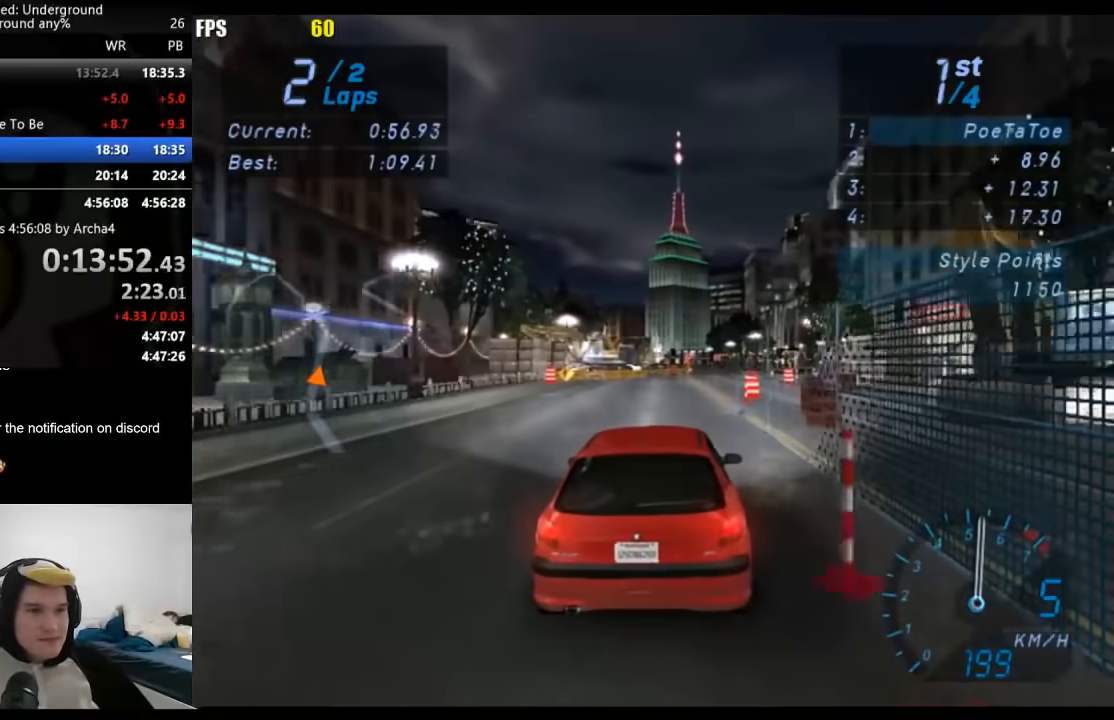
{"buttons": ["R2"], "left_stick": "center", "right_stick": "center", "events": []}
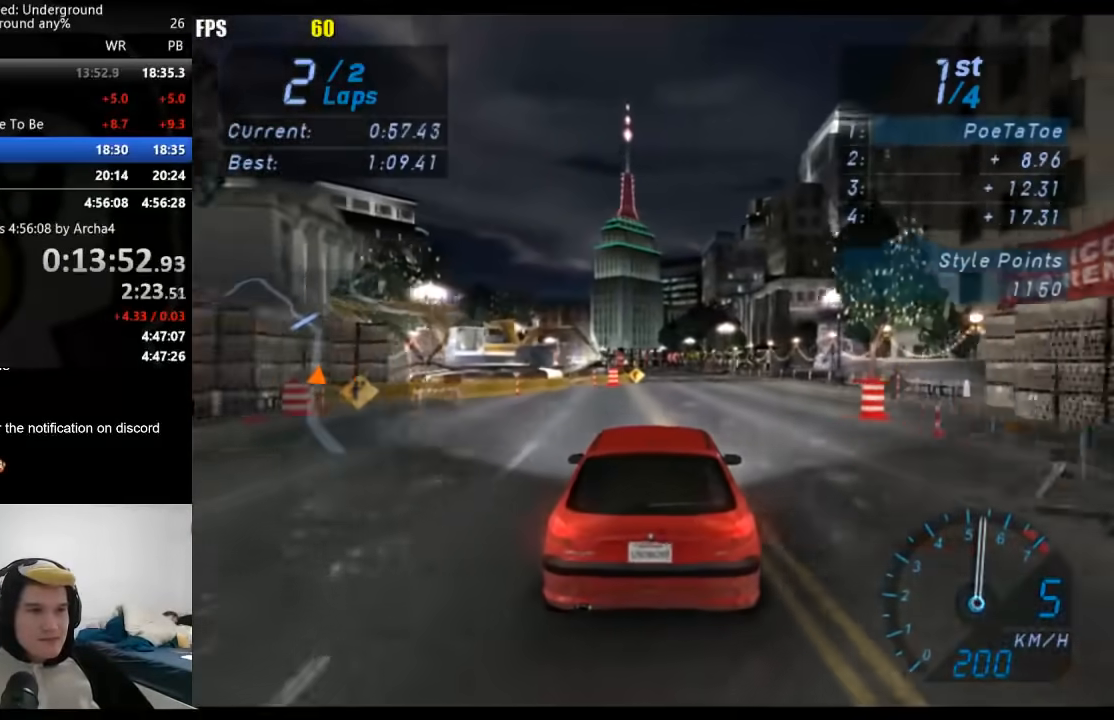
{"buttons": ["R2"], "left_stick": "center", "right_stick": "center", "events": []}
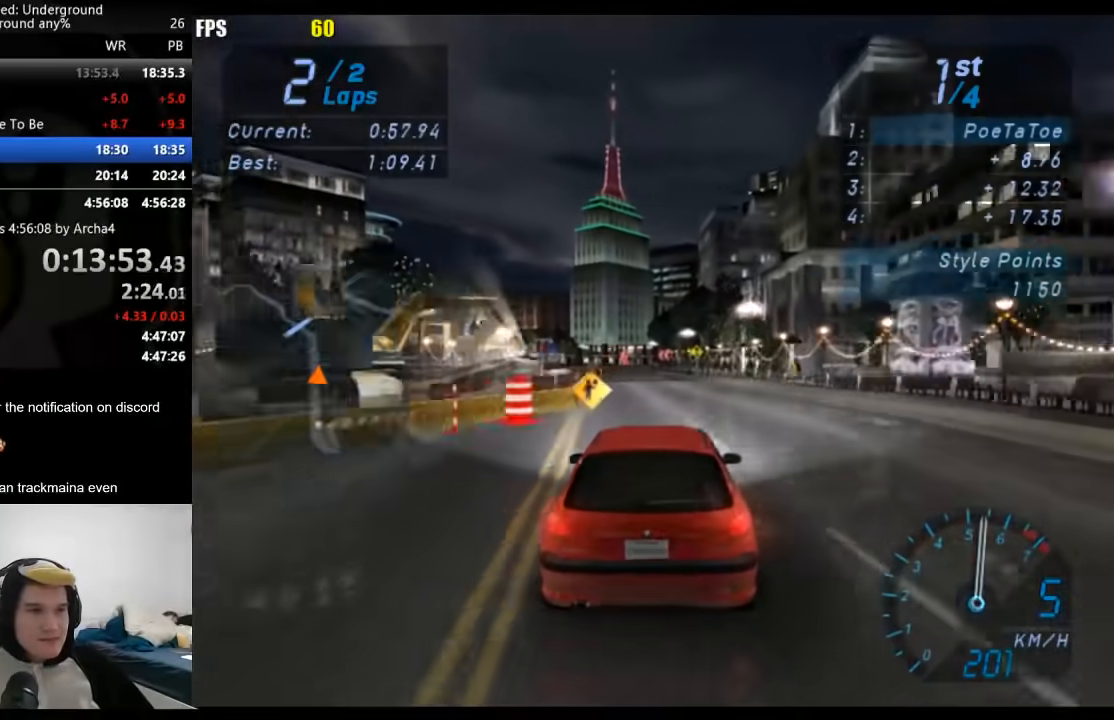
{"buttons": ["R2"], "left_stick": "center", "right_stick": "center", "events": [[83, "left_stick", "down-left"], [267, "left_stick", "center"]]}
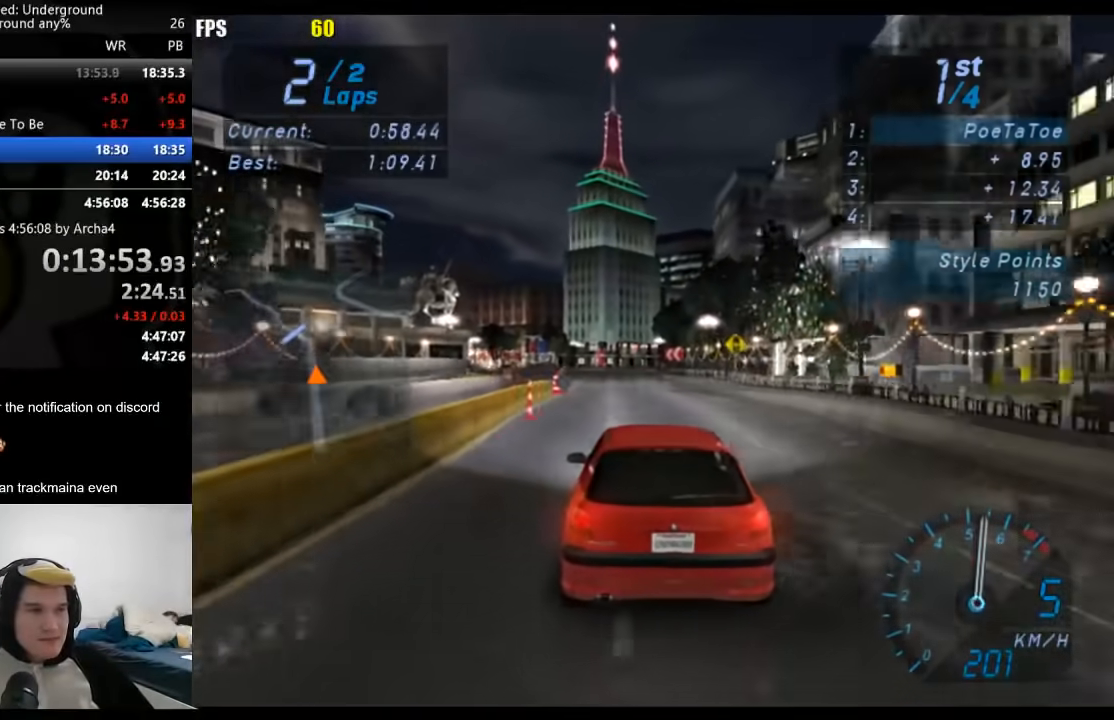
{"buttons": ["R2"], "left_stick": "center", "right_stick": "center", "events": [[200, "left_stick", "down-left"], [333, "left_stick", "center"]]}
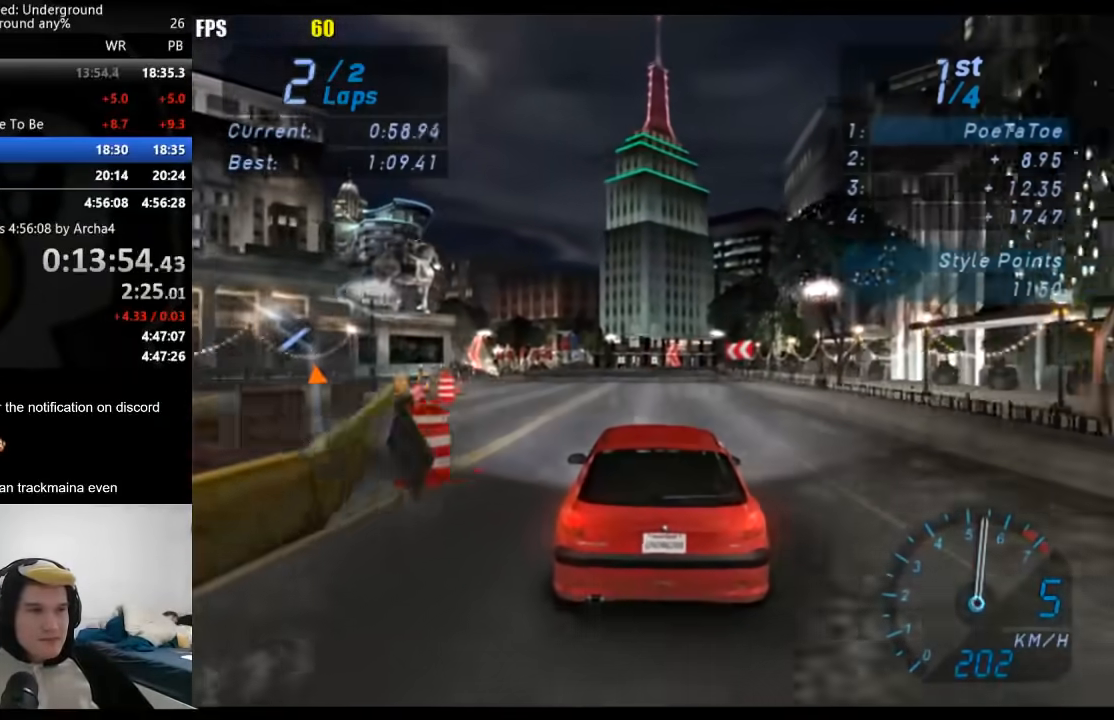
{"buttons": ["R2"], "left_stick": "down-left", "right_stick": "center", "events": [[183, "left_stick", "down-left"]]}
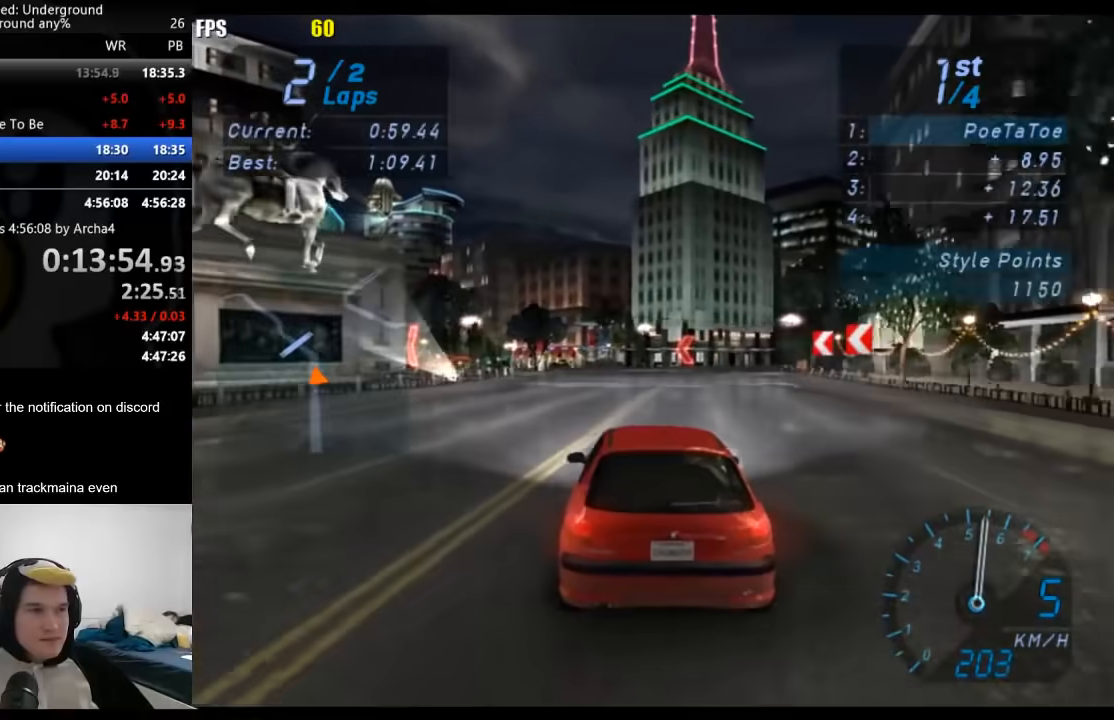
{"buttons": ["R2"], "left_stick": "center", "right_stick": "center", "events": [[67, "left_stick", "center"], [317, "left_stick", "down-left"], [450, "left_stick", "center"]]}
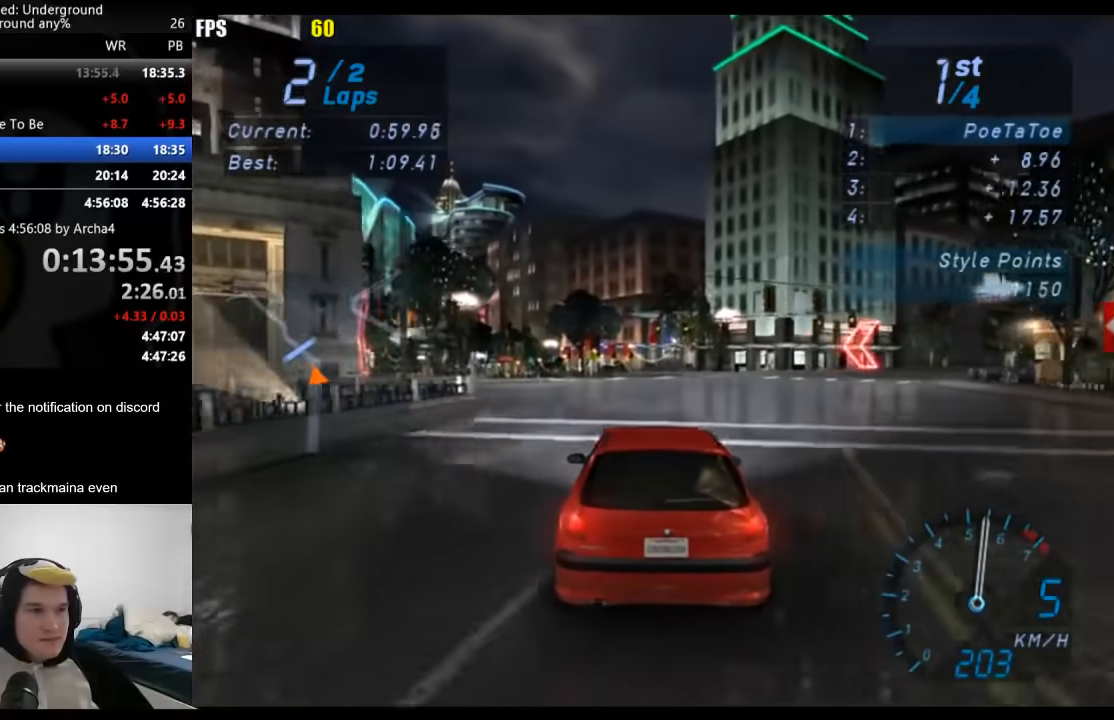
{"buttons": ["R2"], "left_stick": "down-left", "right_stick": "center", "events": [[67, "left_stick", "down-left"]]}
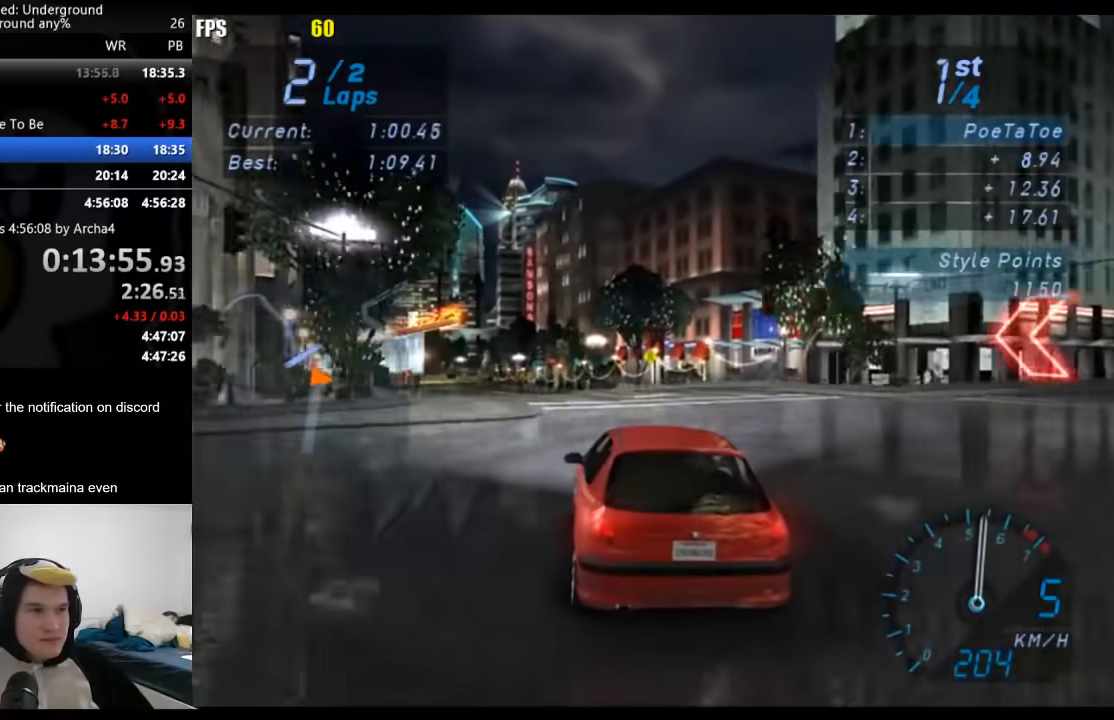
{"buttons": ["R2"], "left_stick": "center", "right_stick": "center", "events": [[500, "left_stick", "center"]]}
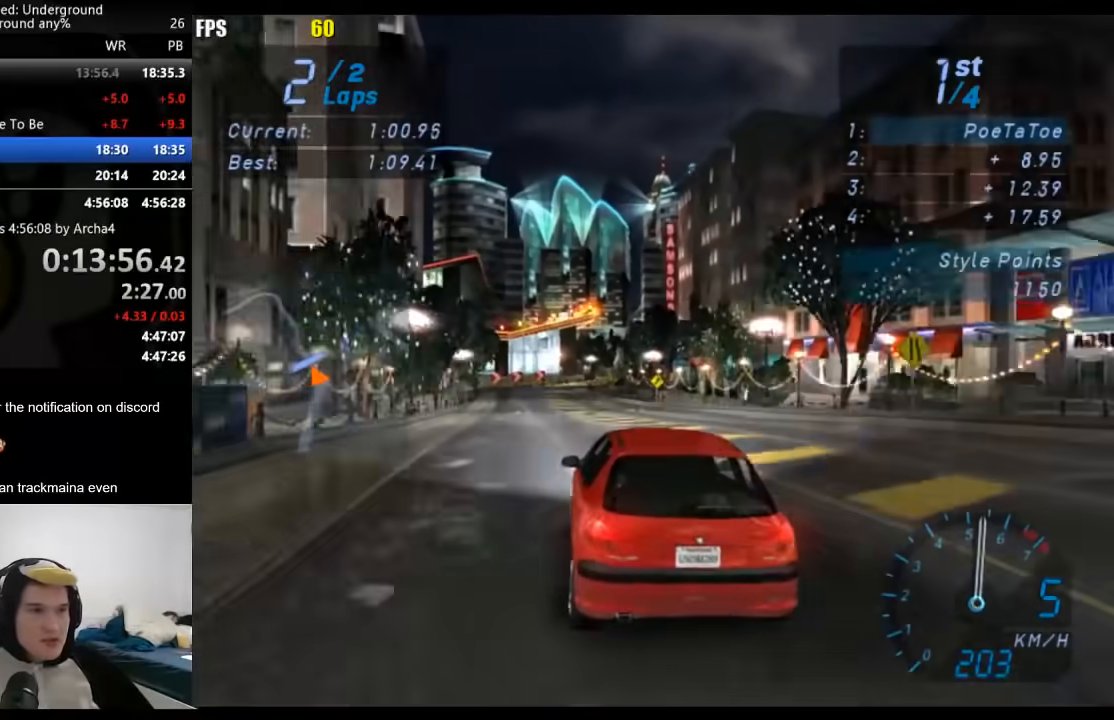
{"buttons": ["R2"], "left_stick": "center", "right_stick": "center", "events": []}
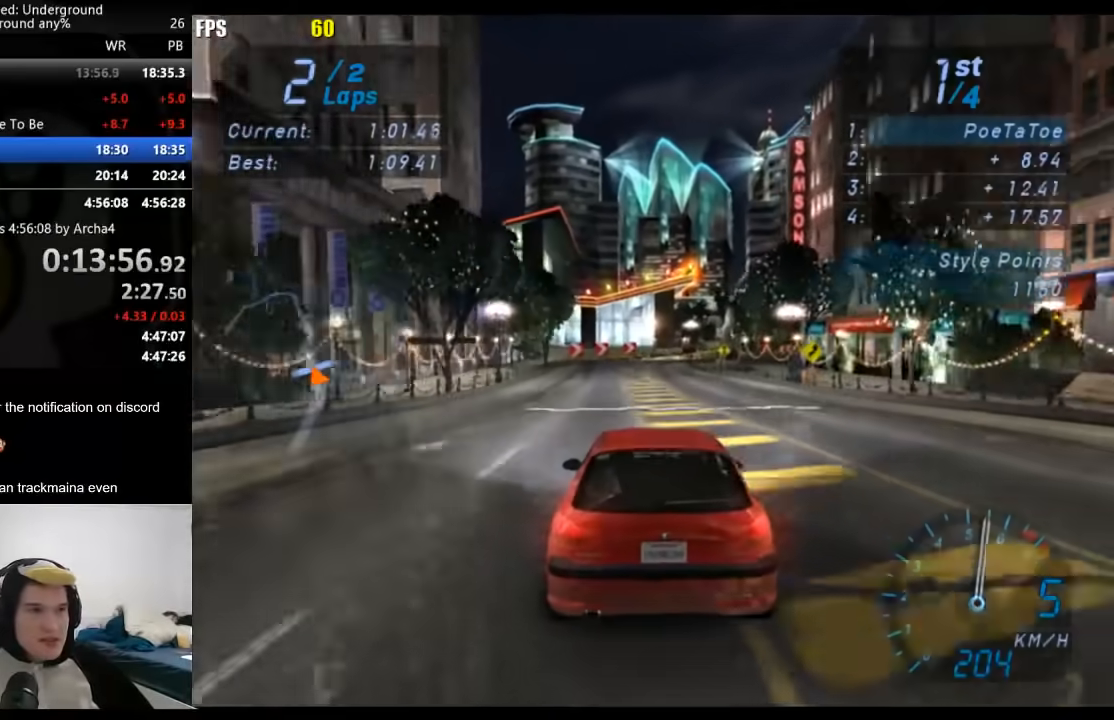
{"buttons": ["R2"], "left_stick": "center", "right_stick": "center", "events": []}
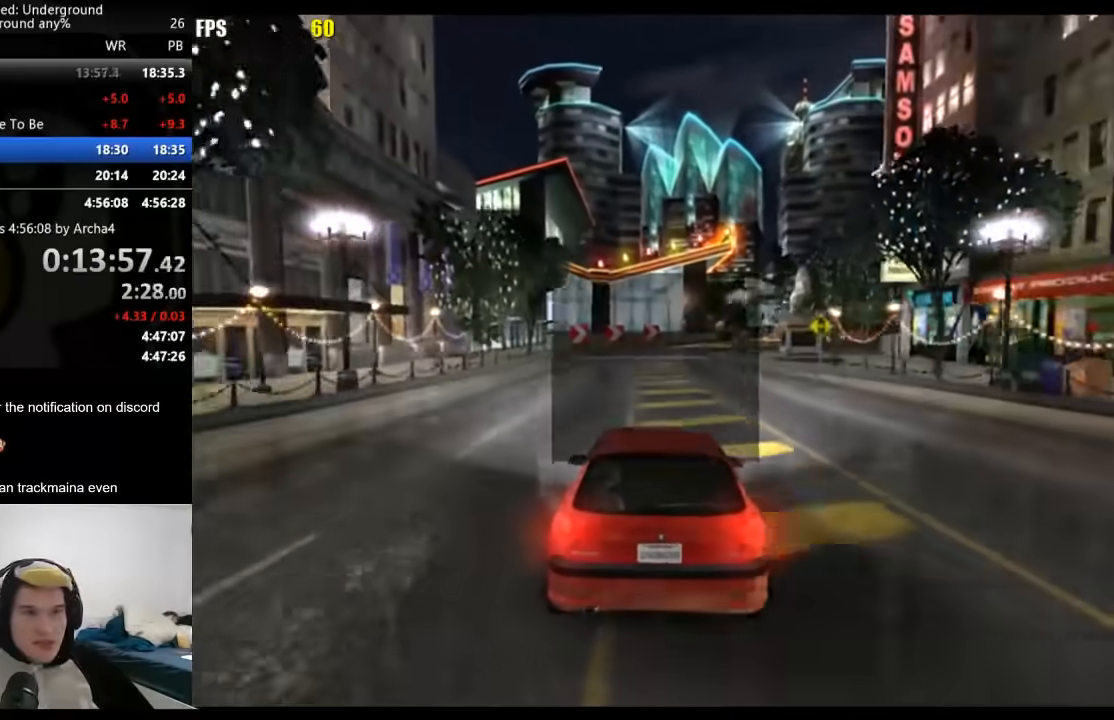
{"buttons": [], "left_stick": "center", "right_stick": "center", "events": [[500, "R2", "up"]]}
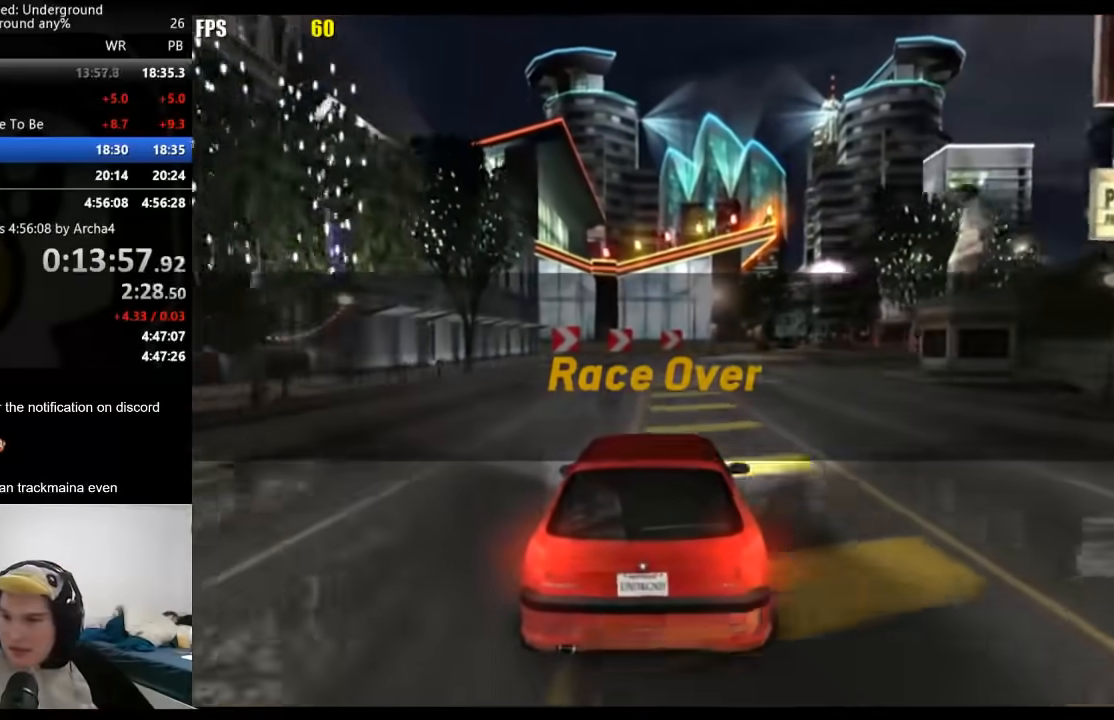
{"buttons": [], "left_stick": "center", "right_stick": "center", "events": []}
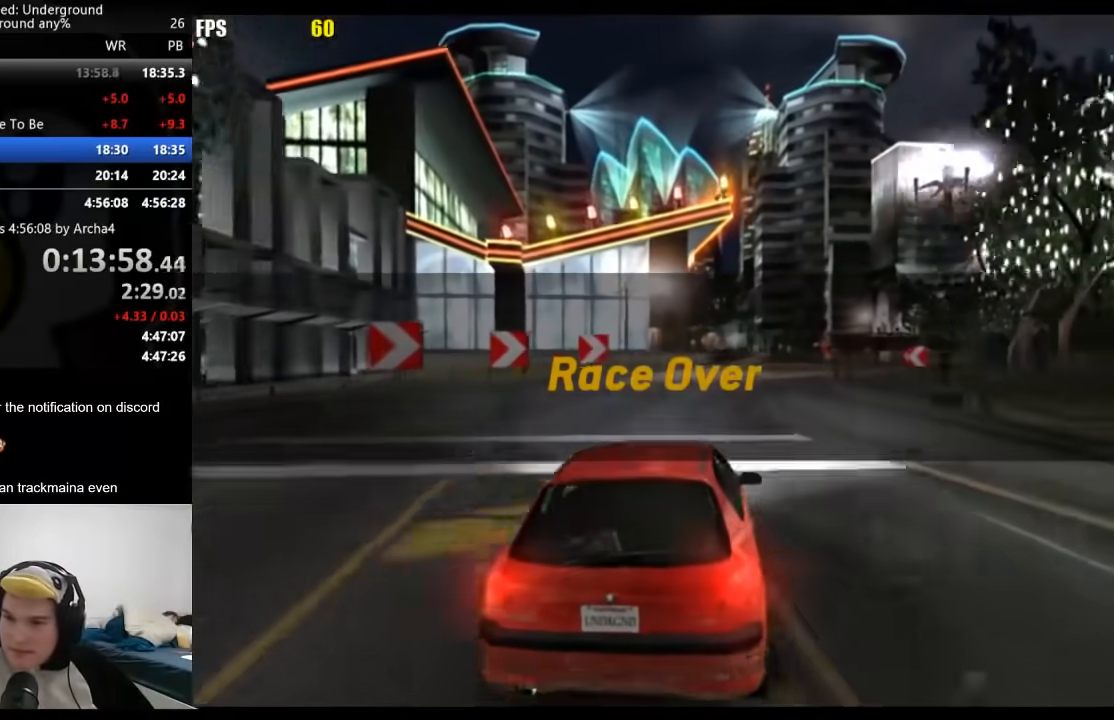
{"buttons": [], "left_stick": "center", "right_stick": "center", "events": []}
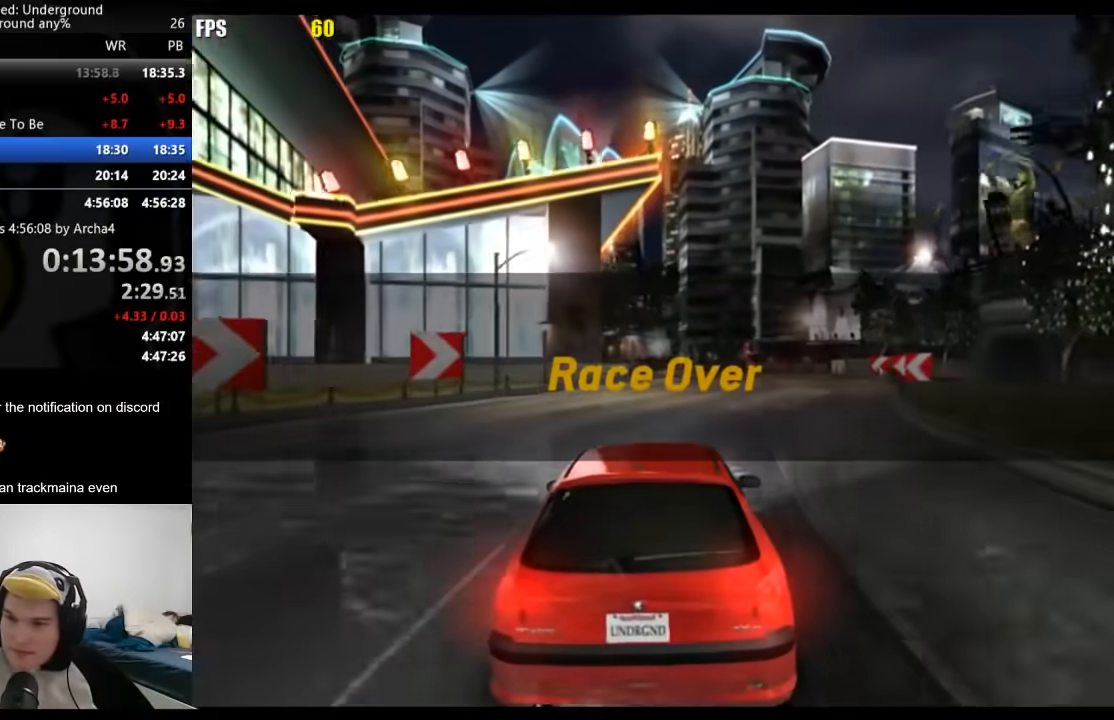
{"buttons": [], "left_stick": "center", "right_stick": "center", "events": []}
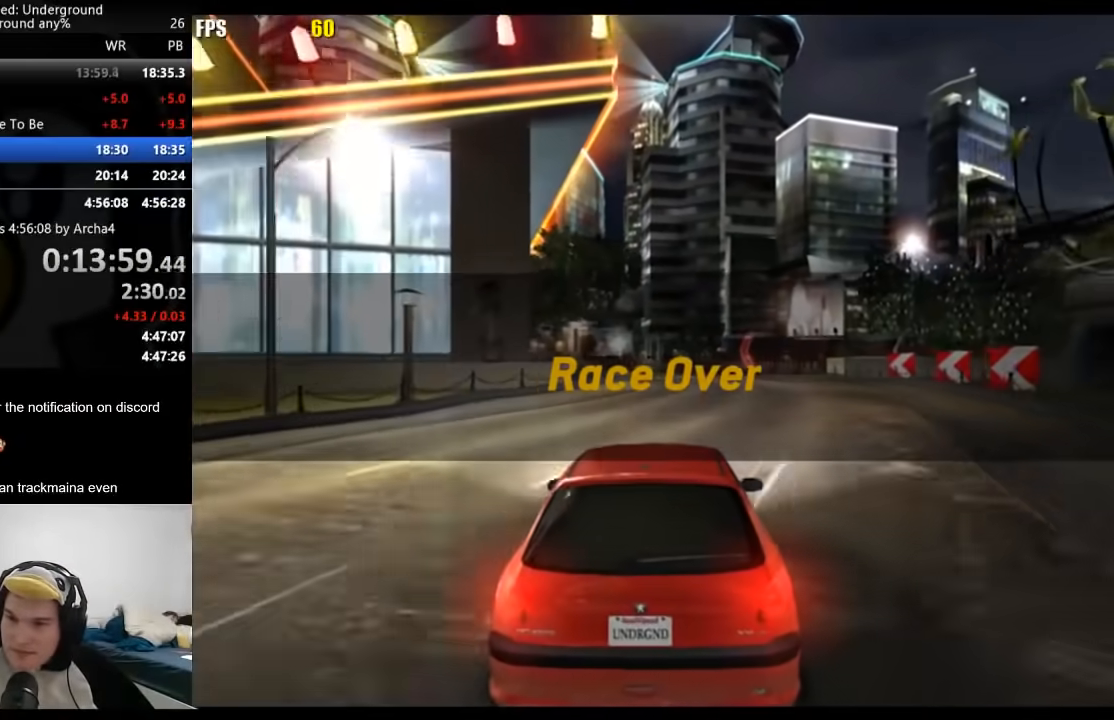
{"buttons": [], "left_stick": "center", "right_stick": "center", "events": []}
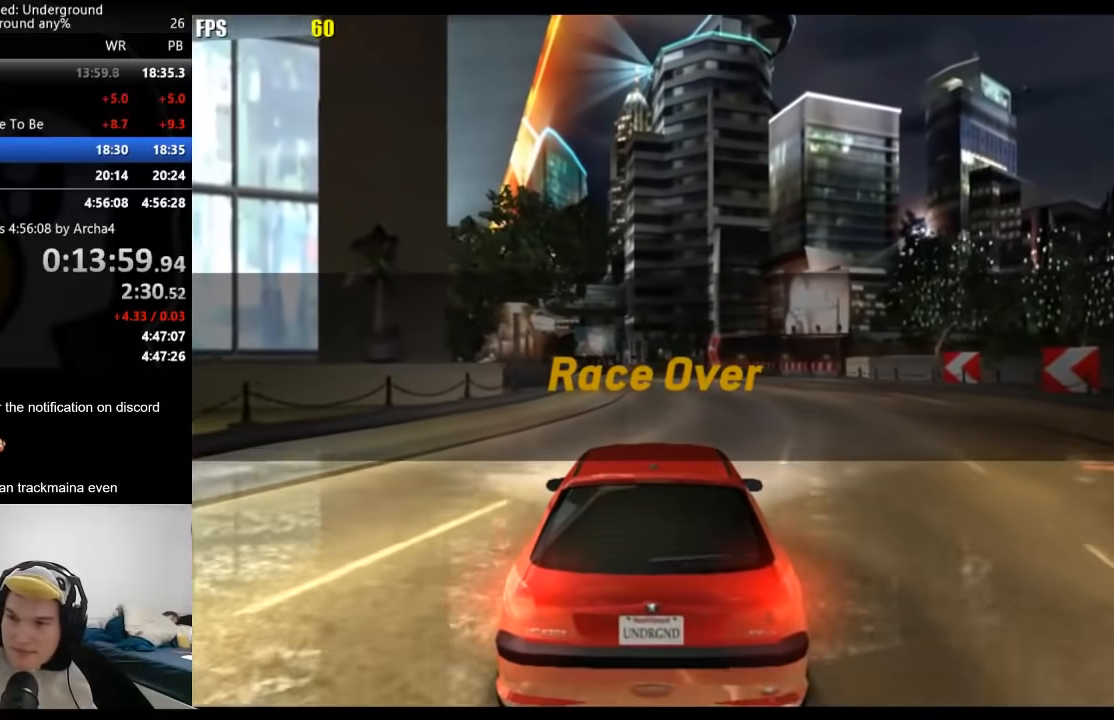
{"buttons": [], "left_stick": "center", "right_stick": "center", "events": []}
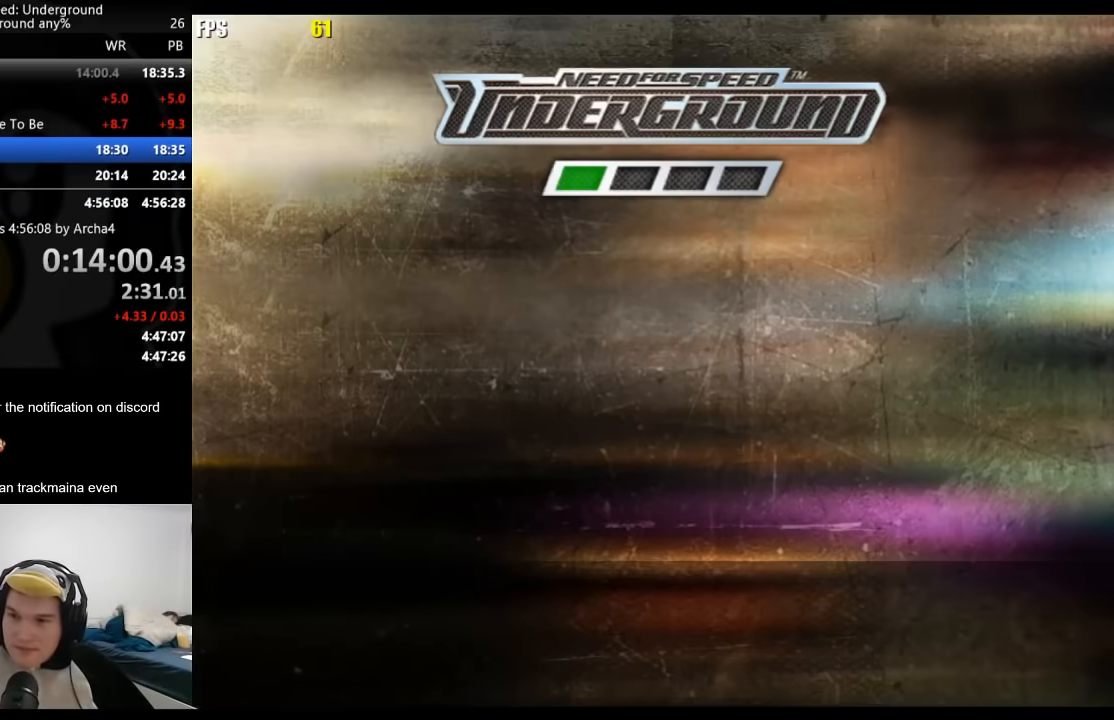
{"buttons": [], "left_stick": "center", "right_stick": "center", "events": [[167, "A", "down"], [183, "A", "up"], [367, "A", "down"], [417, "A", "up"], [467, "A", "down"], [483, "A", "up"]]}
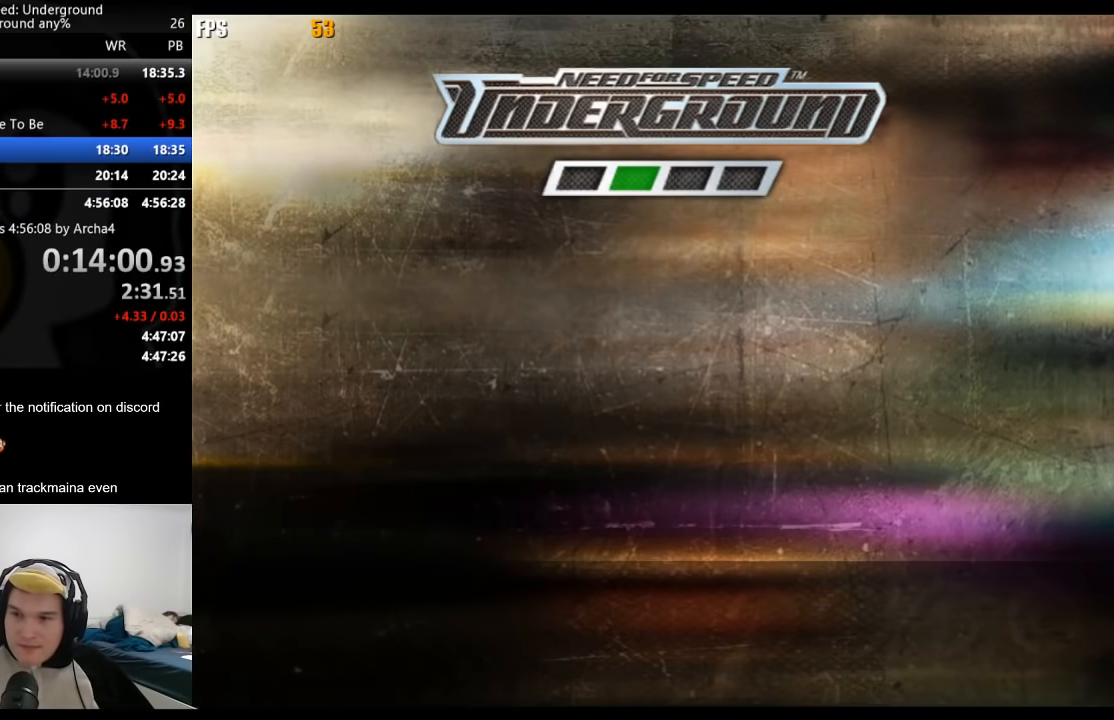
{"buttons": [], "left_stick": "center", "right_stick": "center", "events": [[67, "A", "down"], [83, "A", "up"], [150, "A", "down"], [183, "A", "up"], [233, "A", "down"], [267, "A", "up"], [300, "A", "down"], [350, "A", "up"], [417, "A", "down"], [450, "A", "up"]]}
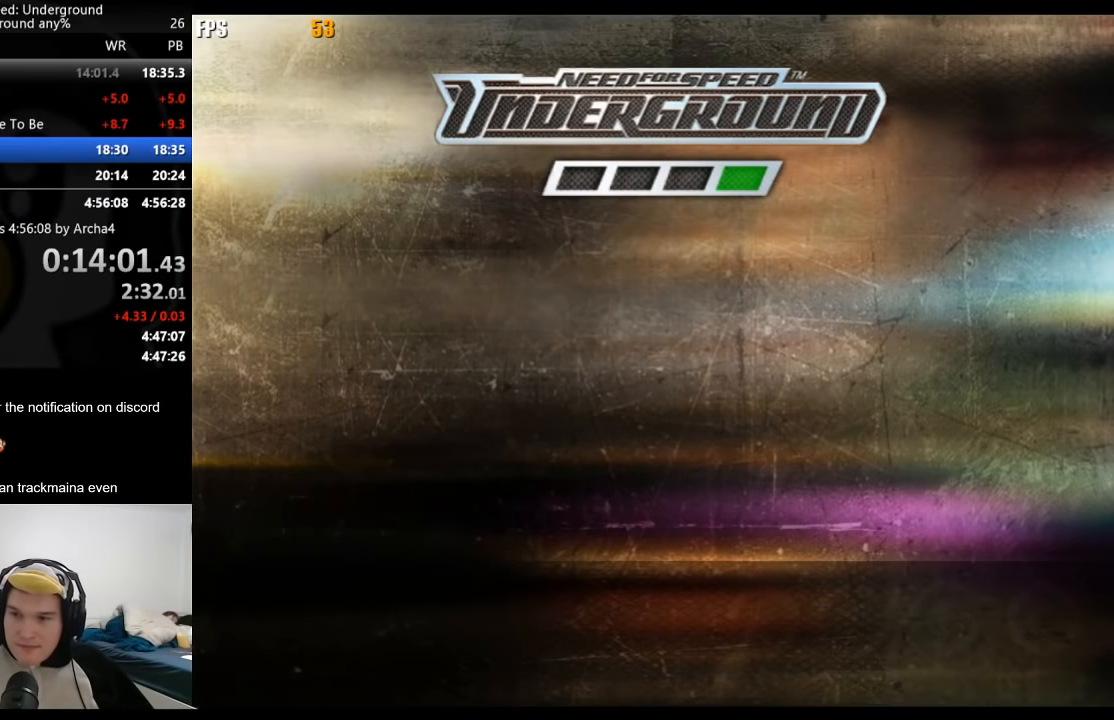
{"buttons": [], "left_stick": "center", "right_stick": "center", "events": [[67, "A", "down"], [117, "A", "up"], [200, "A", "down"], [250, "A", "up"], [283, "A", "down"], [333, "A", "up"], [350, "A", "down"], [400, "A", "up"], [433, "A", "down"], [467, "A", "up"]]}
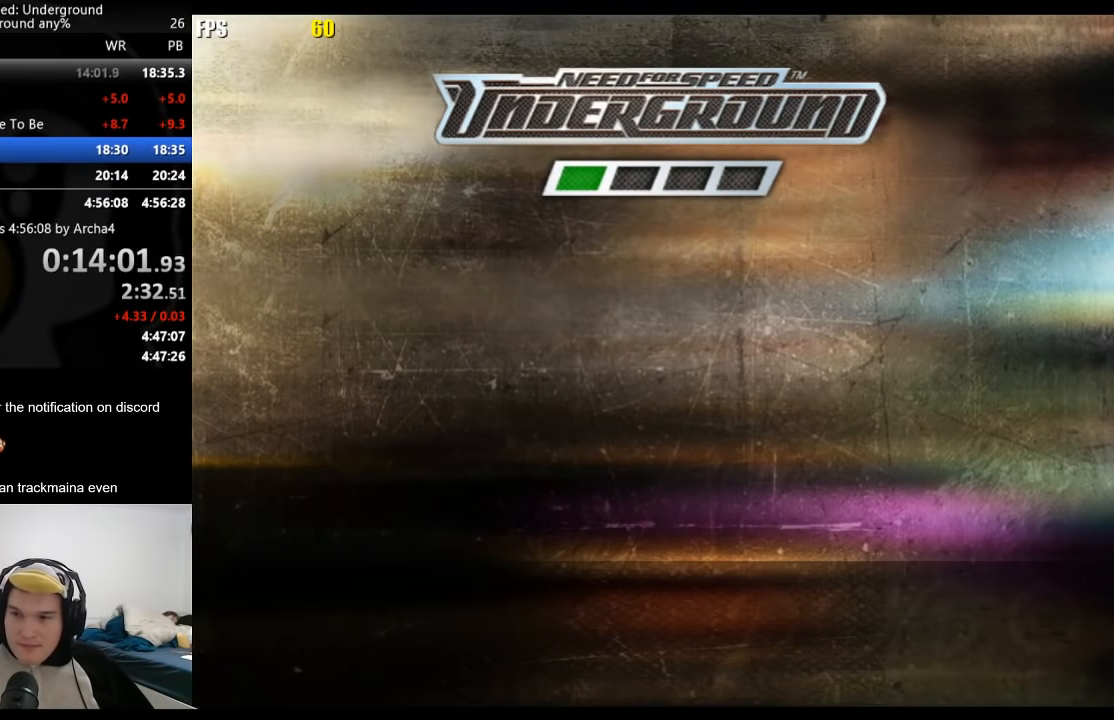
{"buttons": ["A"], "left_stick": "center", "right_stick": "center", "events": [[33, "A", "down"], [50, "A", "up"], [117, "A", "down"], [150, "A", "up"], [217, "A", "down"], [250, "A", "up"], [317, "A", "down"], [350, "A", "up"], [400, "A", "down"], [433, "A", "up"], [483, "A", "down"]]}
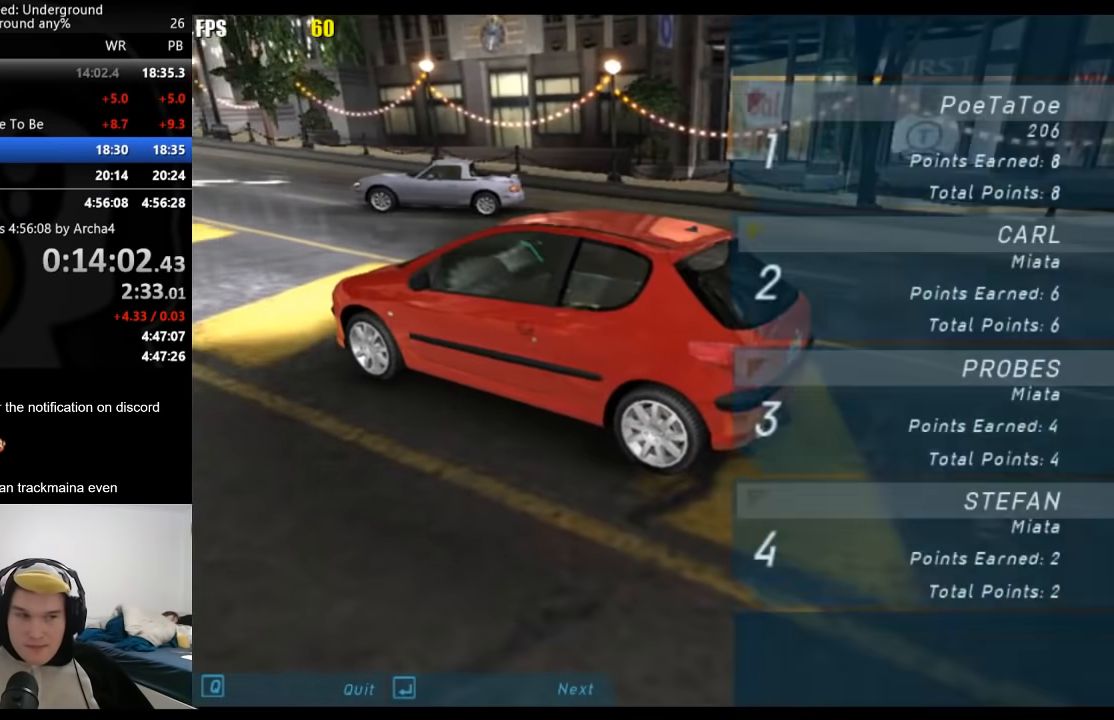
{"buttons": [], "left_stick": "center", "right_stick": "center", "events": [[17, "A", "up"], [67, "A", "down"], [100, "A", "up"], [167, "A", "down"], [200, "A", "up"], [250, "A", "down"], [283, "A", "up"], [350, "A", "down"], [367, "A", "up"], [433, "A", "down"], [483, "A", "up"]]}
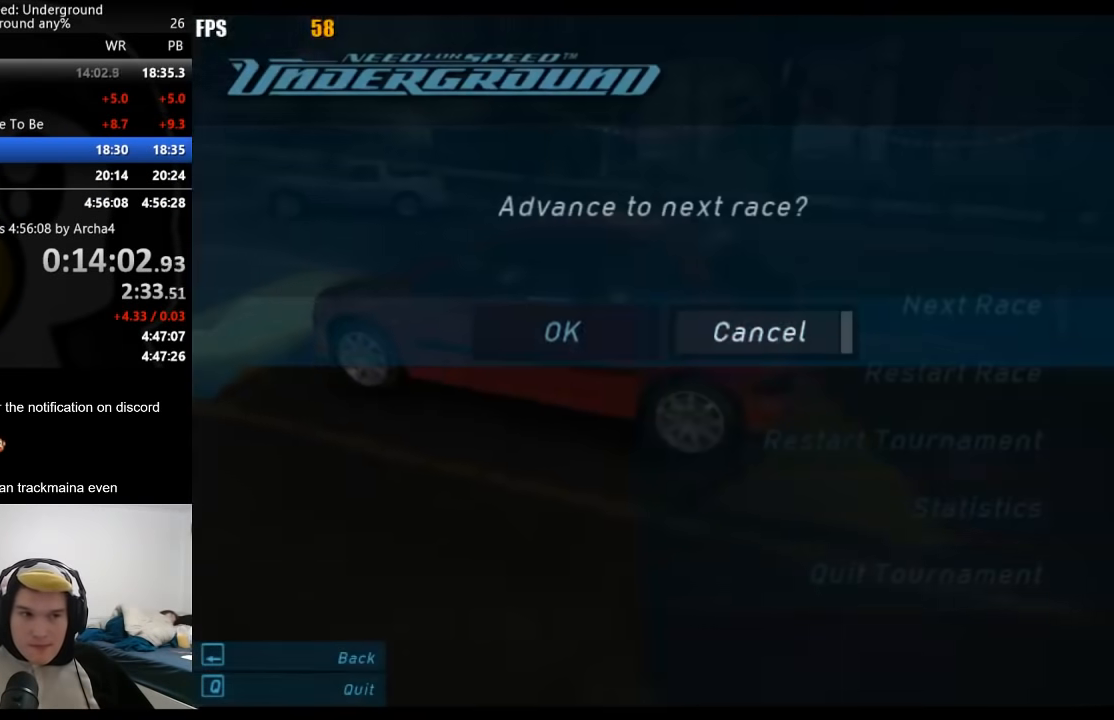
{"buttons": ["A", "DPAD_UP", "DPAD_LEFT"], "left_stick": "center", "right_stick": "center", "events": [[17, "A", "down"], [50, "A", "up"], [333, "A", "down"], [400, "DPAD_LEFT", "down"], [417, "A", "up"], [417, "DPAD_UP", "down"], [483, "A", "down"]]}